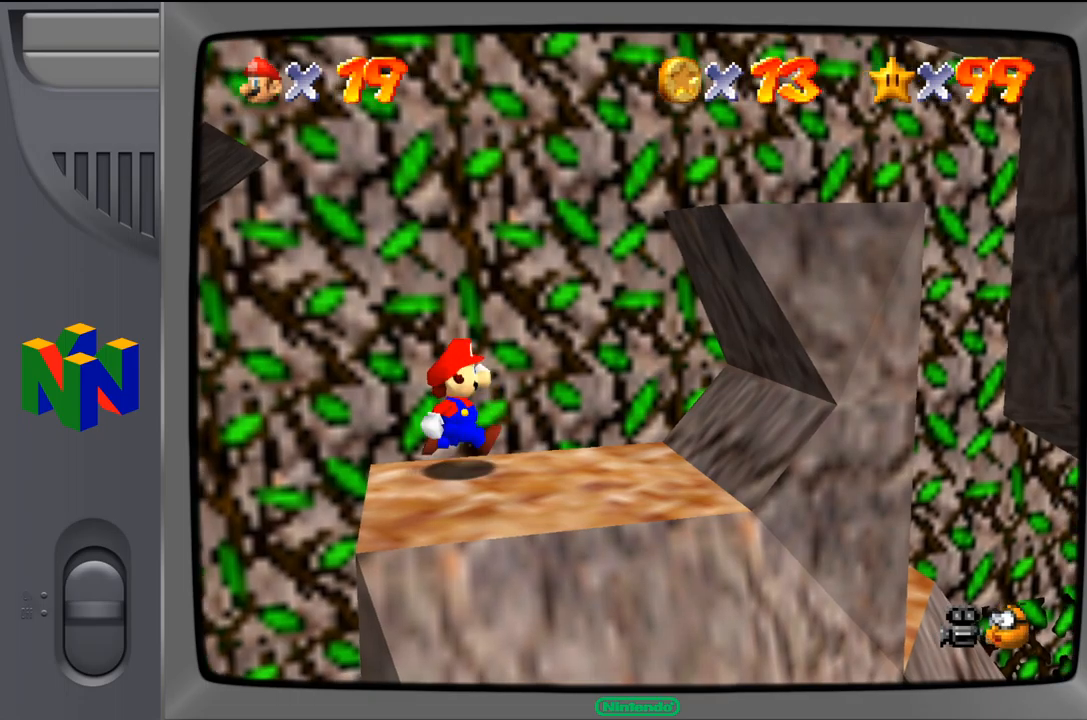
Gameplay with a controller (Nintendo layout); each line is a JSON object with the inputs held at the frame after it. "events" lists button and stick changes between this image and that frame as [ms after this image, input, new state], when the widget could be followed in between. Not read: L1 L3 R1 R3.
{"buttons": ["Z"], "left_stick": "center", "events": [[67, "left_stick", "center"], [250, "Z", "down"]]}
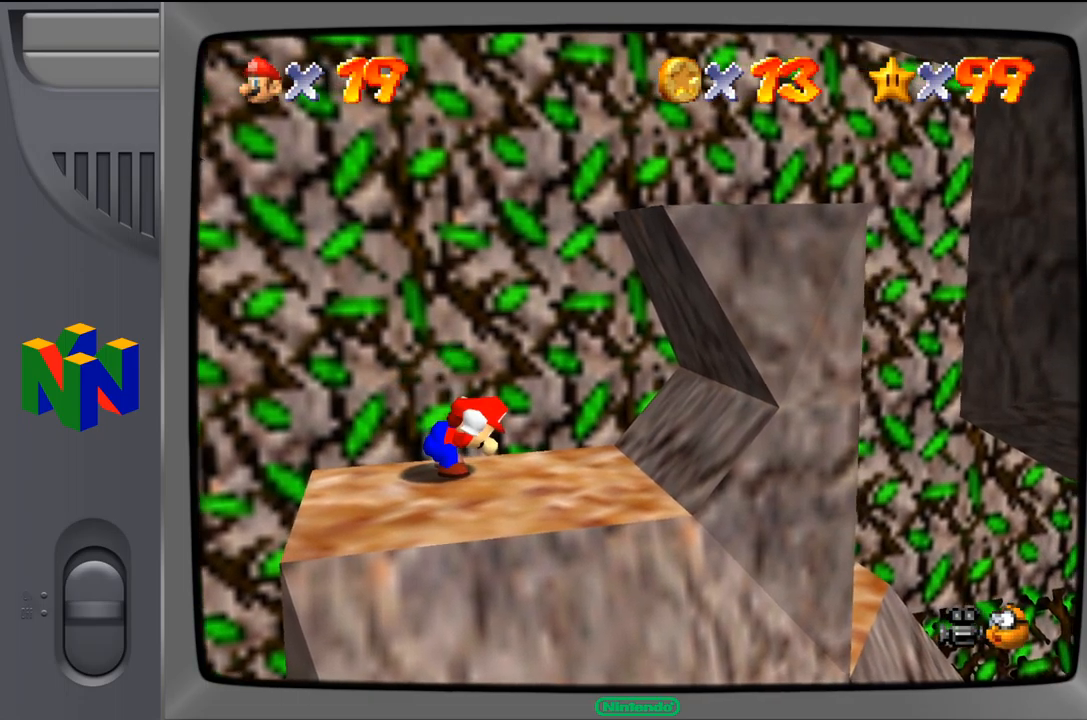
{"buttons": ["A", "Z"], "left_stick": "left", "events": [[267, "A", "down"], [317, "left_stick", "left"]]}
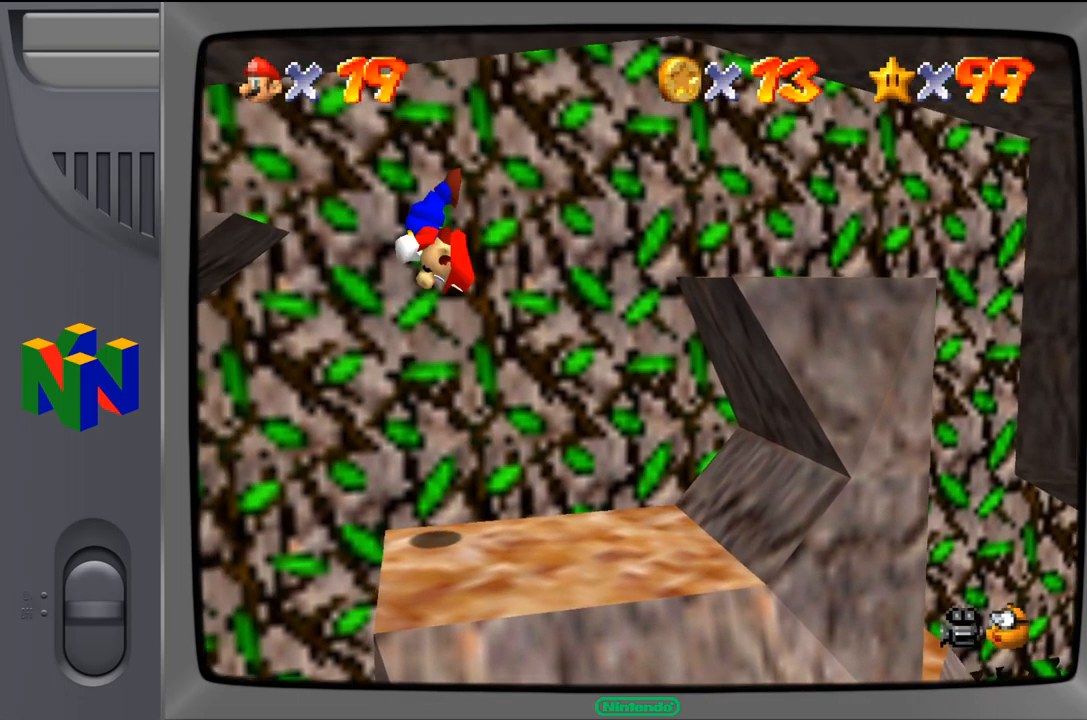
{"buttons": [], "left_stick": "left", "events": [[317, "A", "up"], [350, "Z", "up"]]}
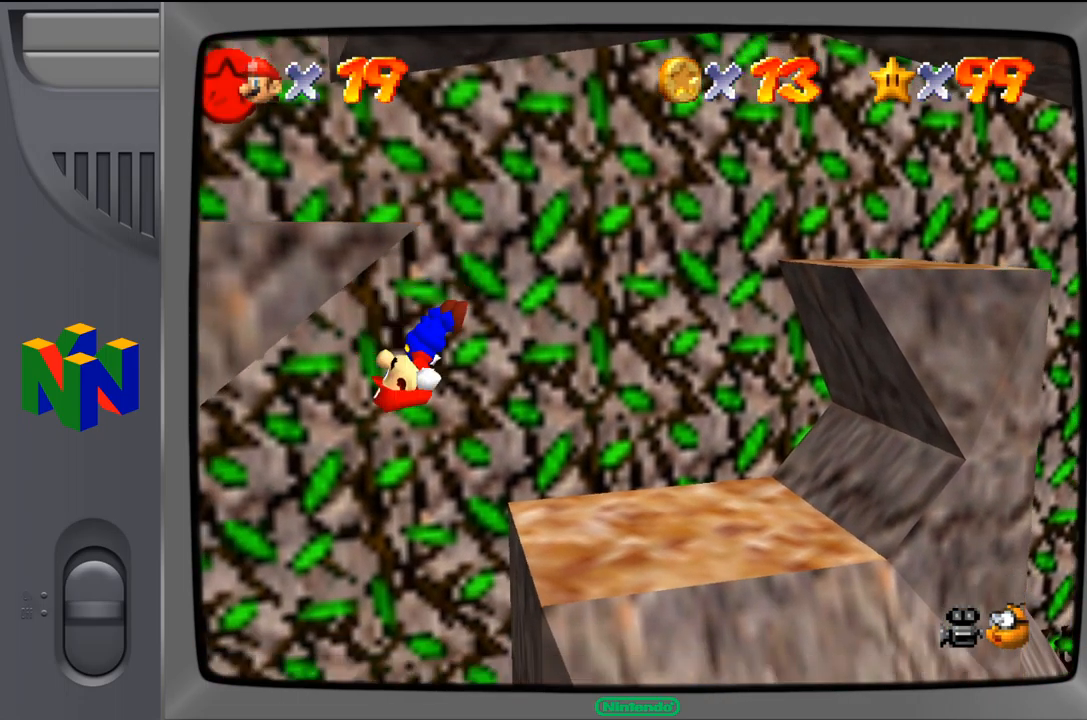
{"buttons": [], "left_stick": "center", "events": [[17, "left_stick", "center"]]}
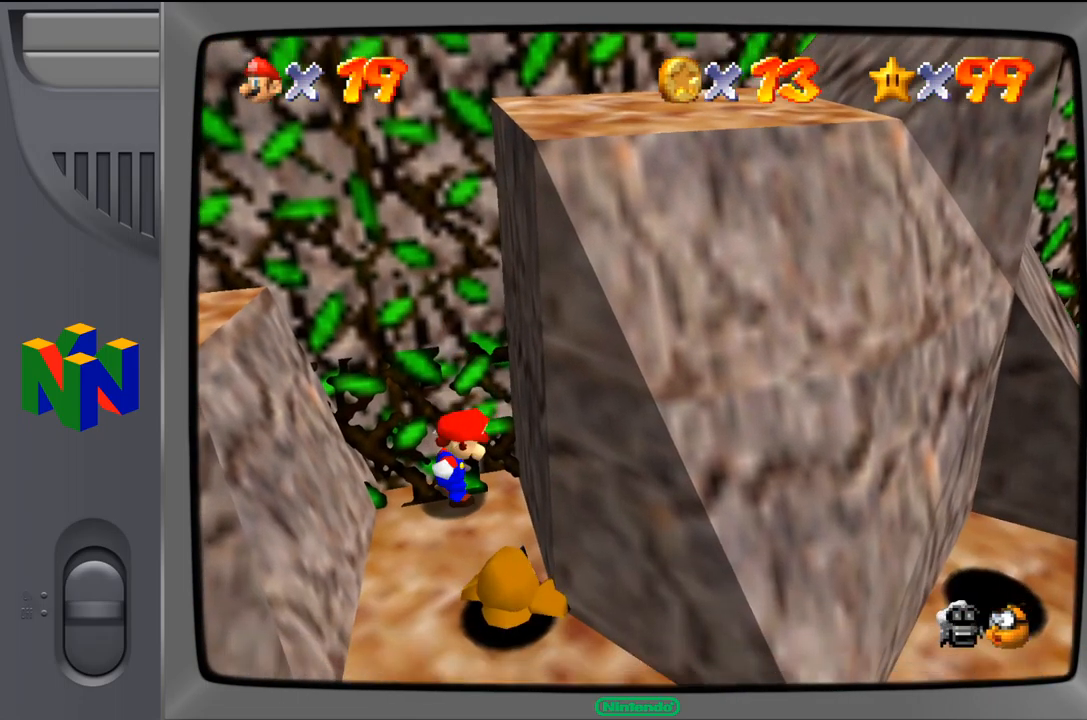
{"buttons": [], "left_stick": "left", "events": [[267, "left_stick", "left"]]}
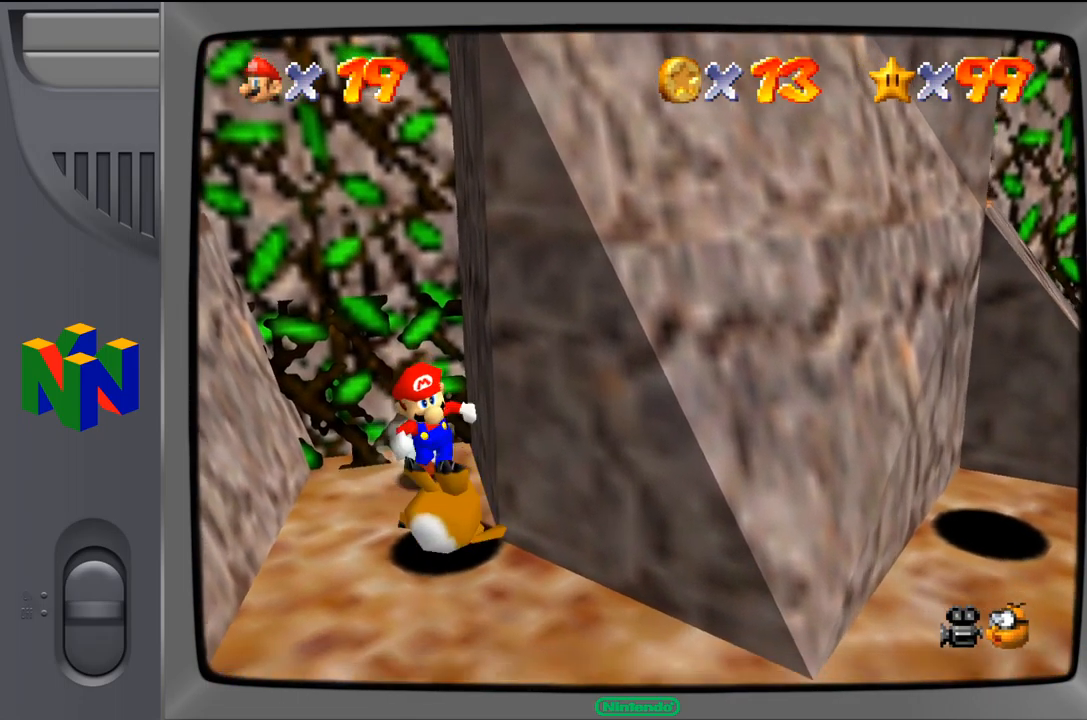
{"buttons": ["A"], "left_stick": "up-left", "events": [[384, "A", "down"], [400, "left_stick", "up-left"]]}
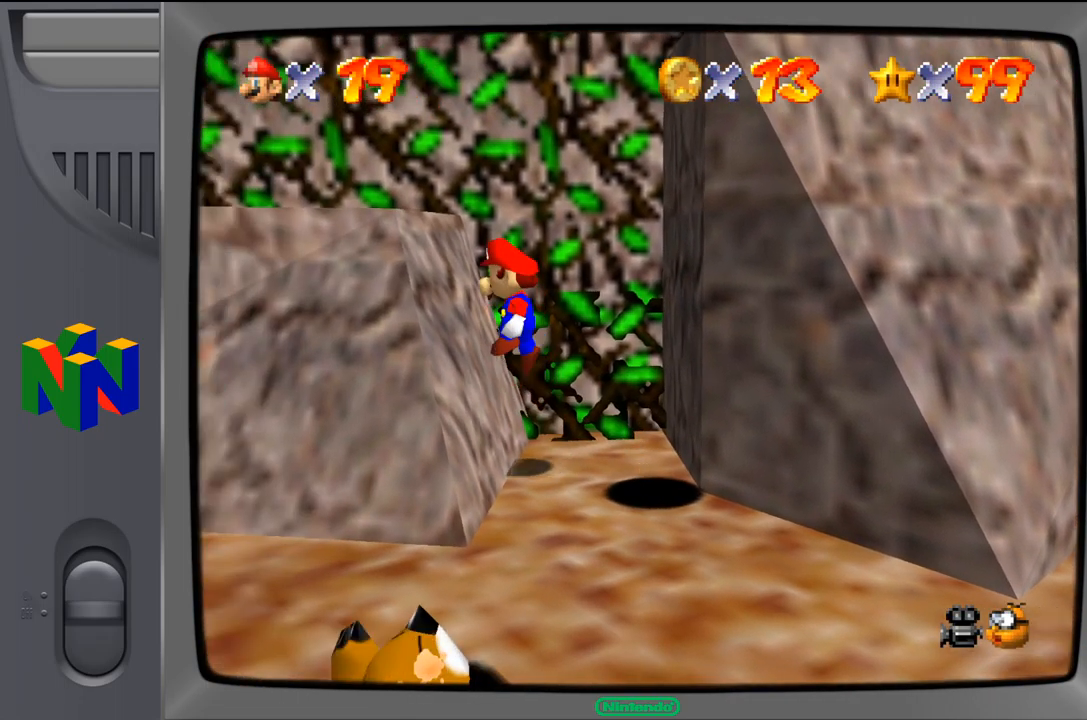
{"buttons": [], "left_stick": "left", "events": [[467, "left_stick", "left"], [484, "A", "up"]]}
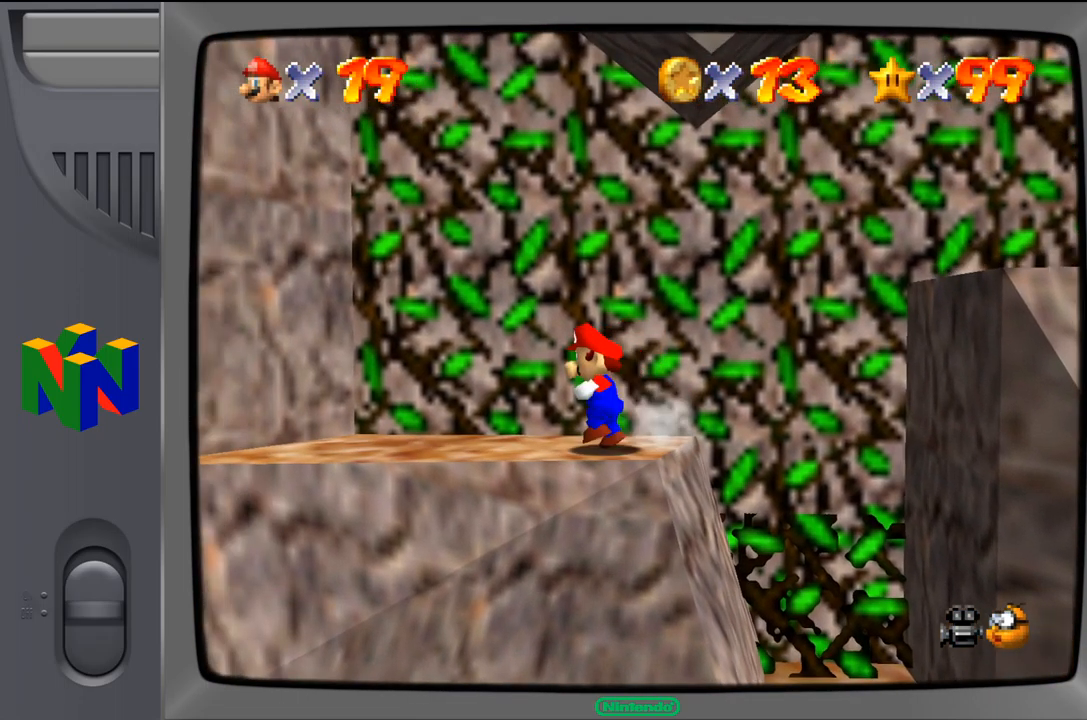
{"buttons": [], "left_stick": "right", "events": [[184, "left_stick", "up-left"], [284, "left_stick", "center"], [450, "left_stick", "right"]]}
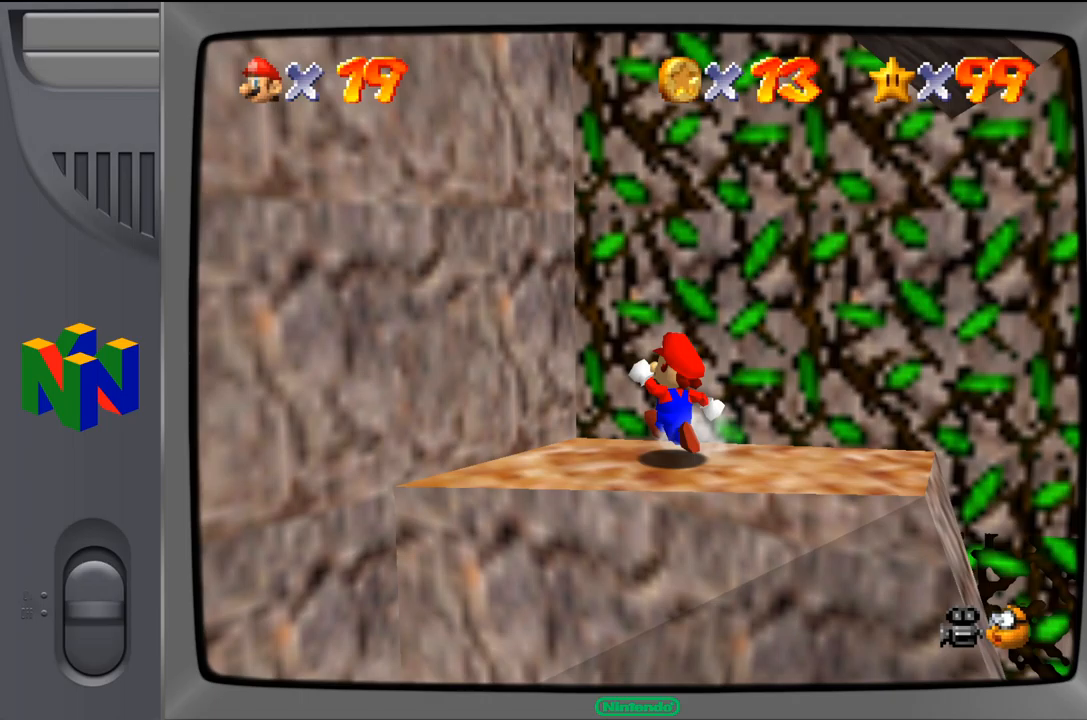
{"buttons": [], "left_stick": "right", "events": []}
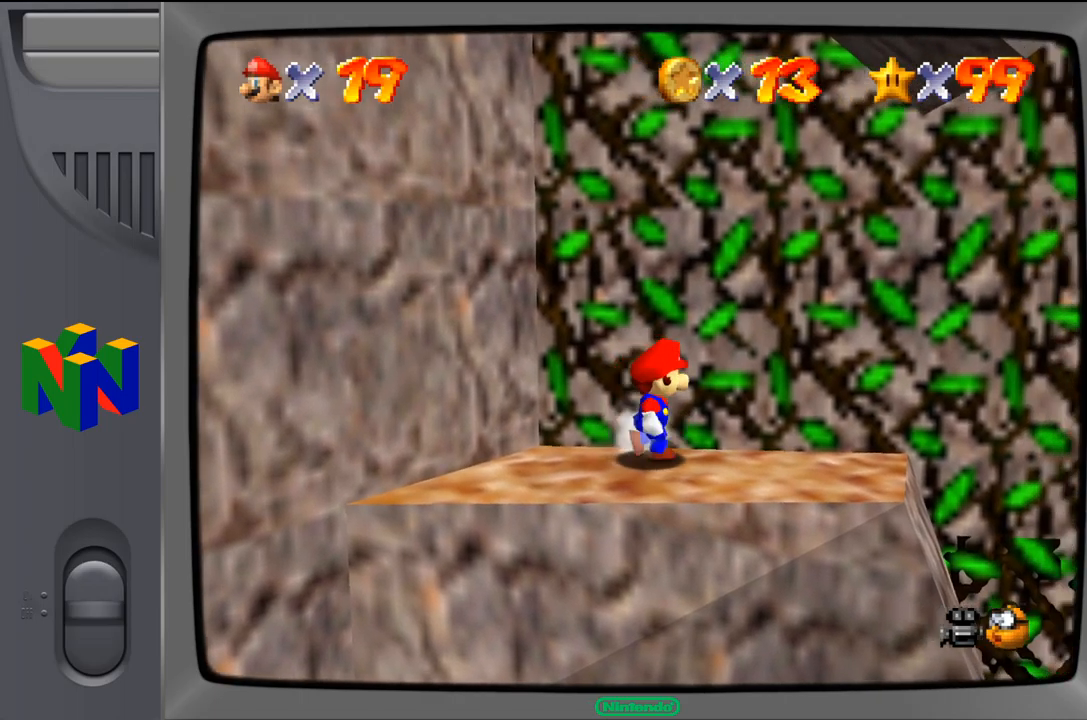
{"buttons": [], "left_stick": "right", "events": []}
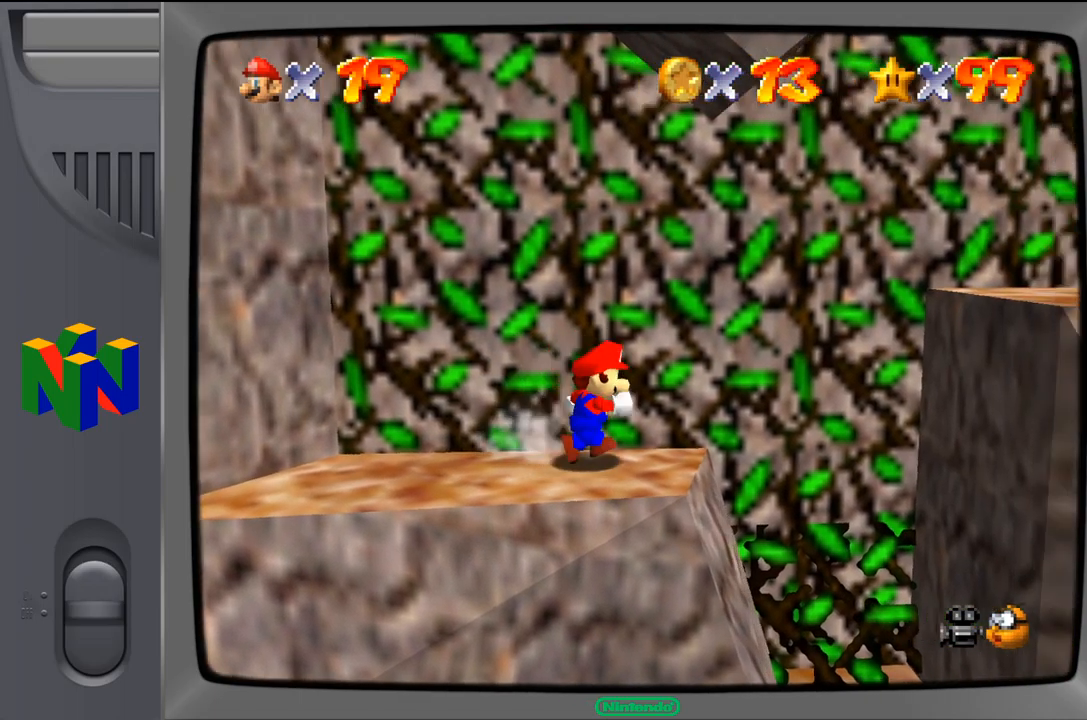
{"buttons": ["A"], "left_stick": "right", "events": [[183, "A", "down"]]}
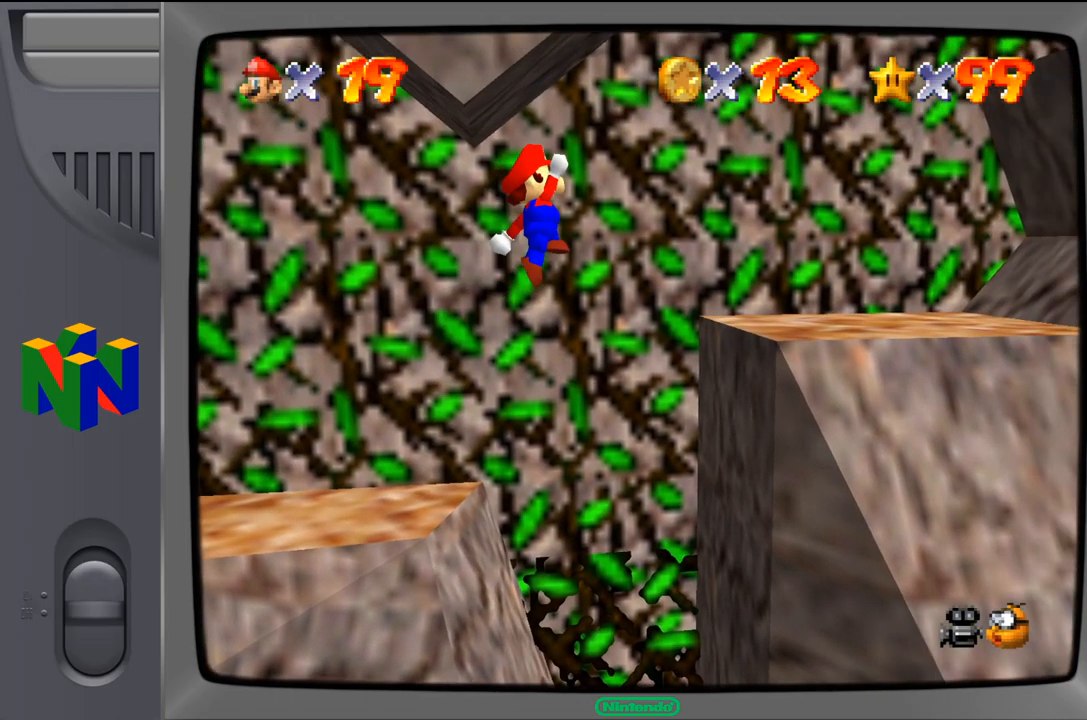
{"buttons": [], "left_stick": "center", "events": [[250, "A", "up"], [250, "left_stick", "center"]]}
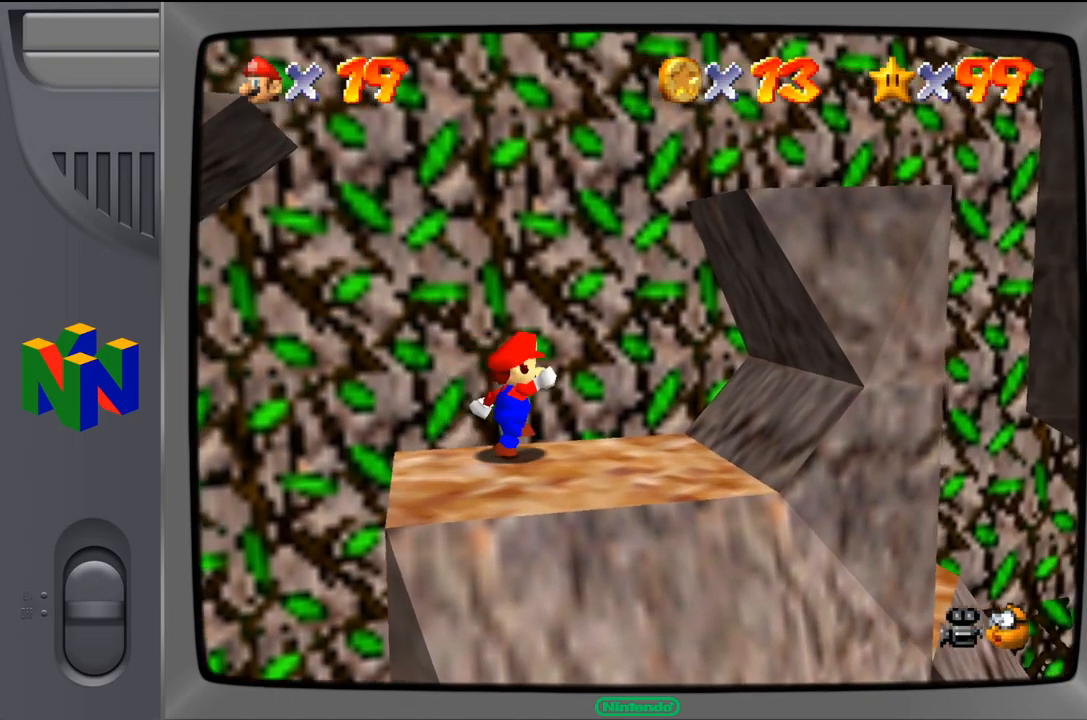
{"buttons": ["Z"], "left_stick": "center", "events": [[350, "Z", "down"]]}
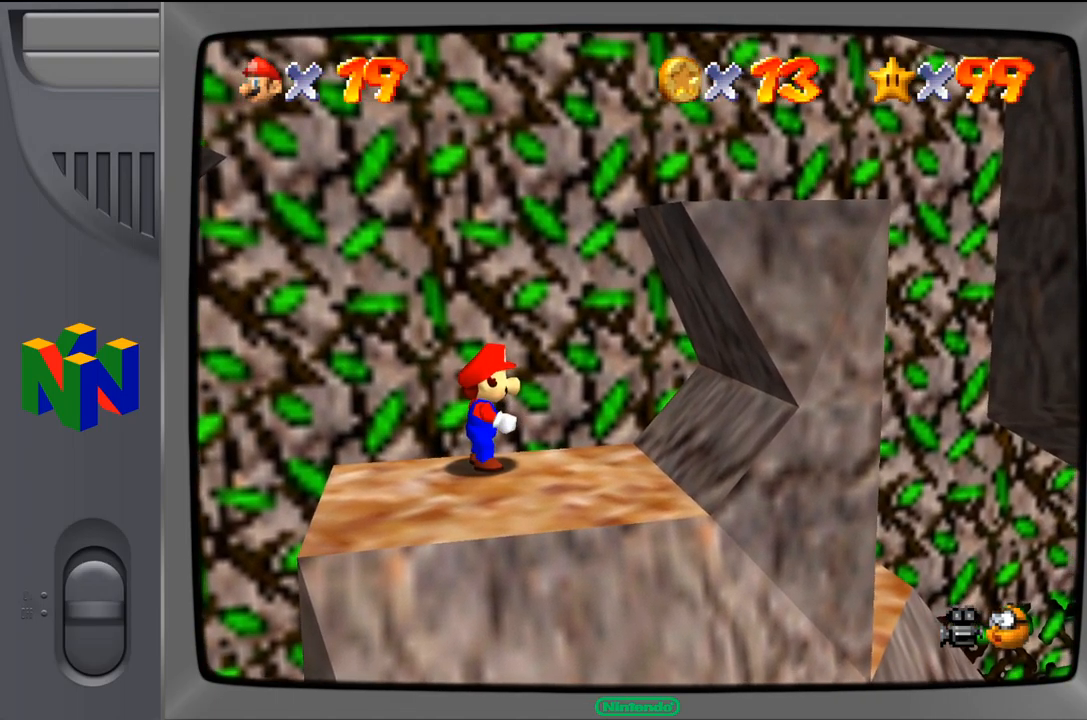
{"buttons": [], "left_stick": "center", "events": [[383, "Z", "up"]]}
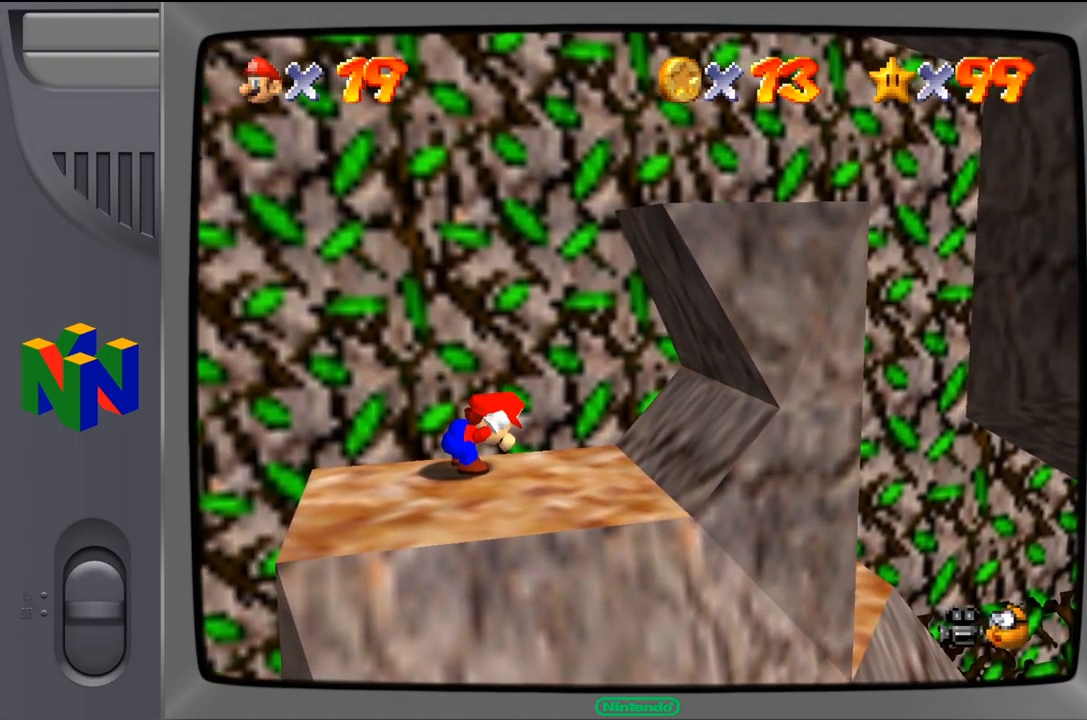
{"buttons": [], "left_stick": "left", "events": [[50, "left_stick", "left"]]}
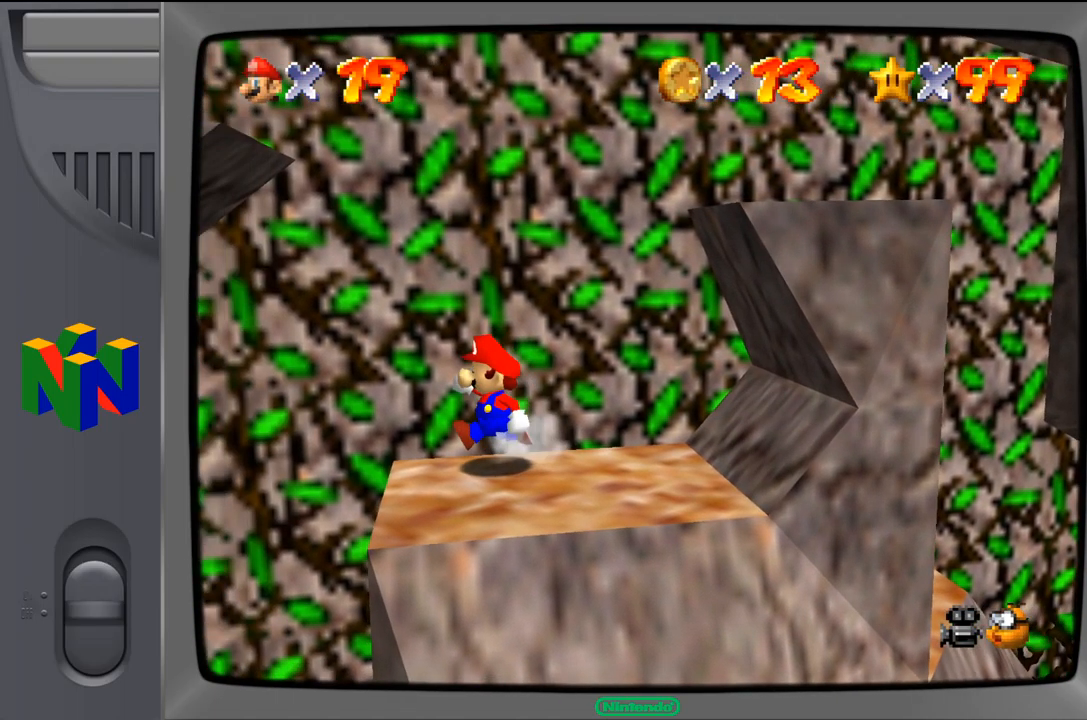
{"buttons": [], "left_stick": "right", "events": [[33, "left_stick", "center"], [433, "left_stick", "right"]]}
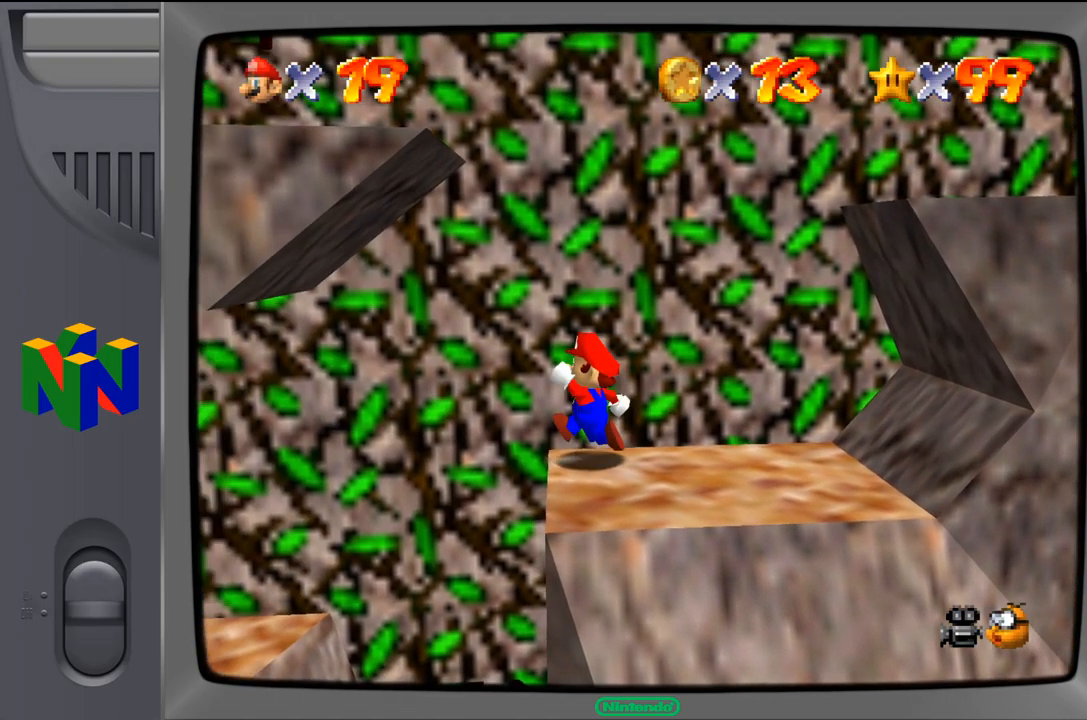
{"buttons": ["Z"], "left_stick": "center", "events": [[50, "left_stick", "center"], [250, "Z", "down"]]}
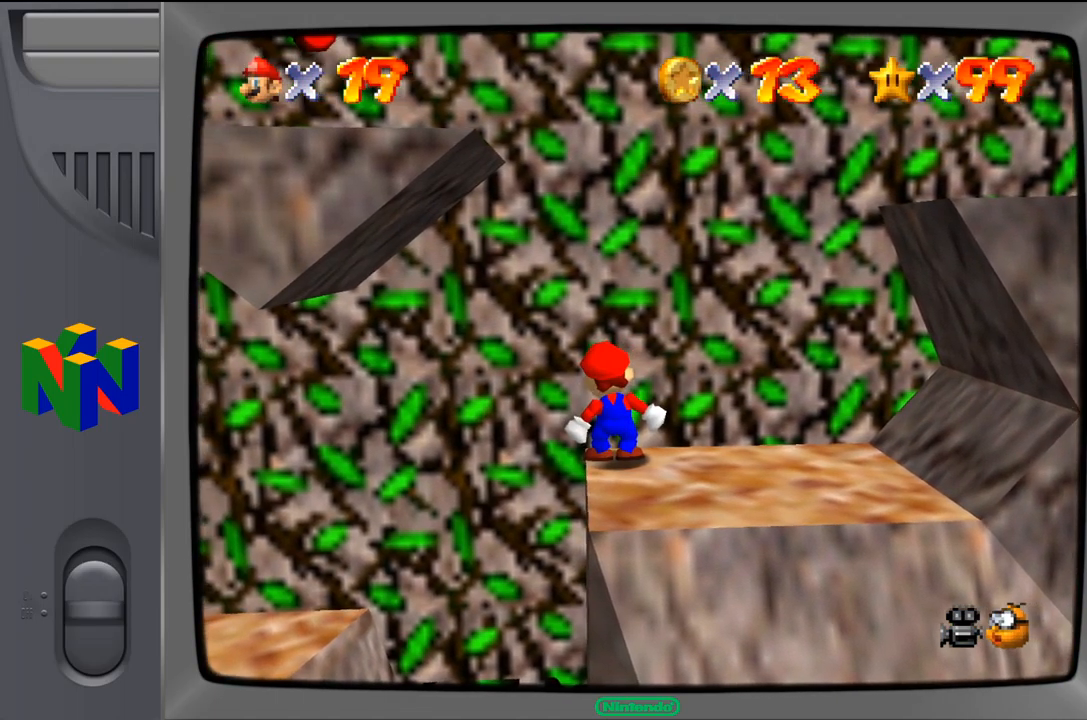
{"buttons": [], "left_stick": "down-right", "events": [[167, "Z", "up"], [367, "left_stick", "down-right"]]}
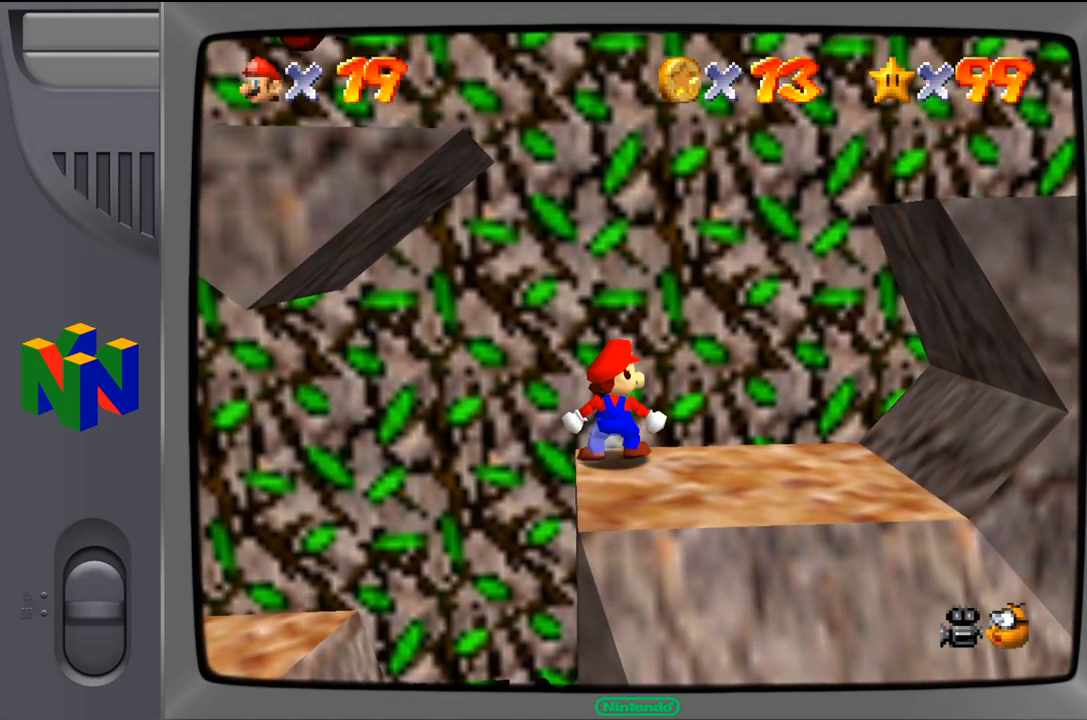
{"buttons": [], "left_stick": "center", "events": [[33, "left_stick", "center"], [199, "Z", "down"], [466, "Z", "up"]]}
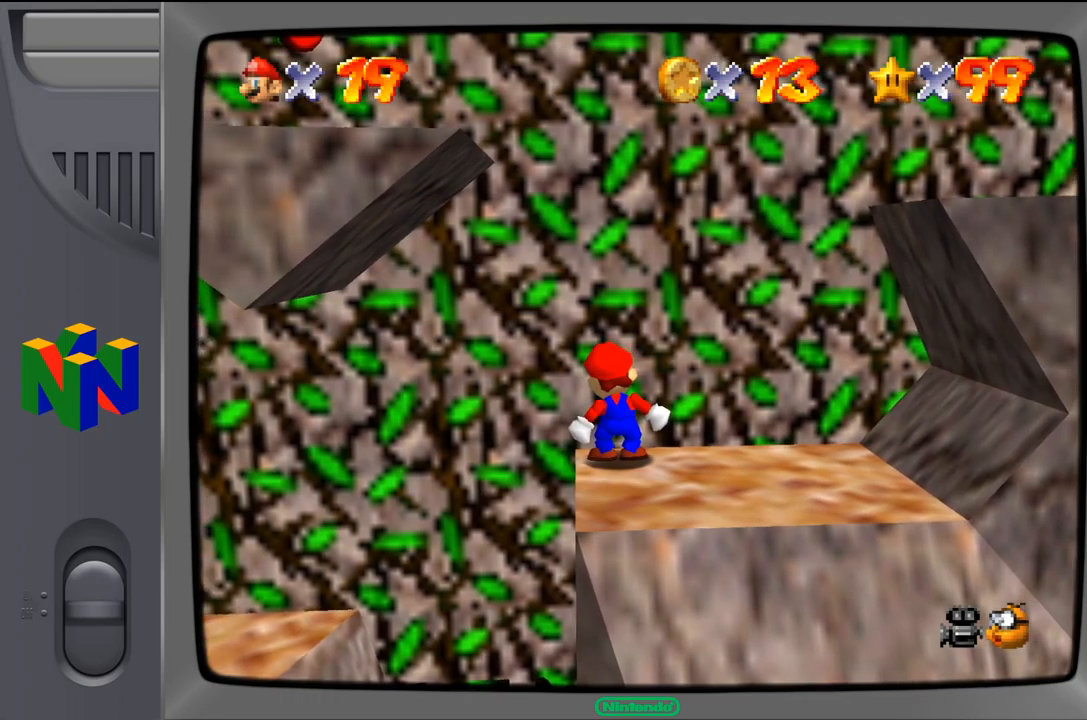
{"buttons": [], "left_stick": "center", "events": [[150, "left_stick", "down-right"], [267, "left_stick", "center"]]}
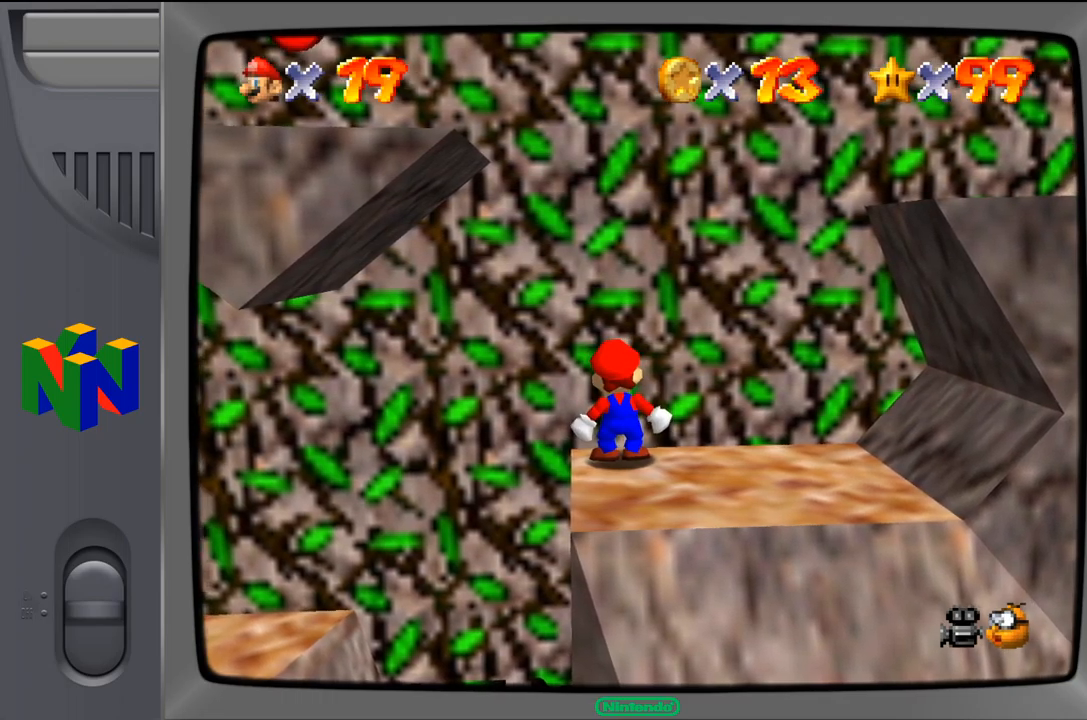
{"buttons": [], "left_stick": "down", "events": [[50, "left_stick", "down"], [217, "left_stick", "center"], [500, "left_stick", "down"]]}
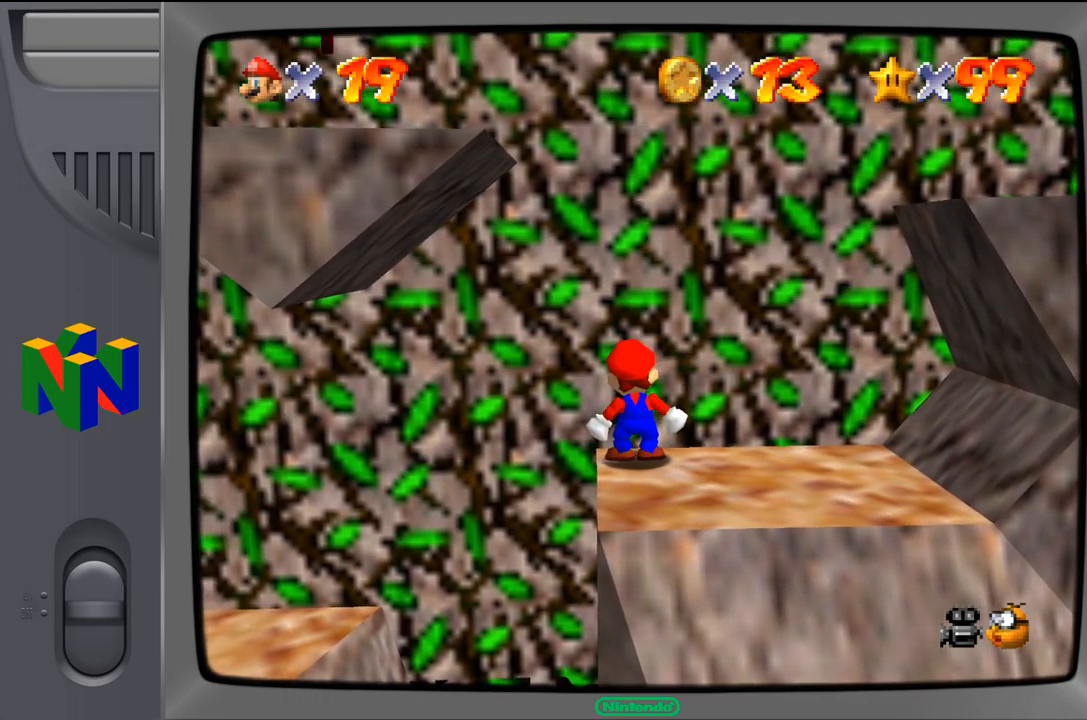
{"buttons": [], "left_stick": "center", "events": [[250, "left_stick", "center"]]}
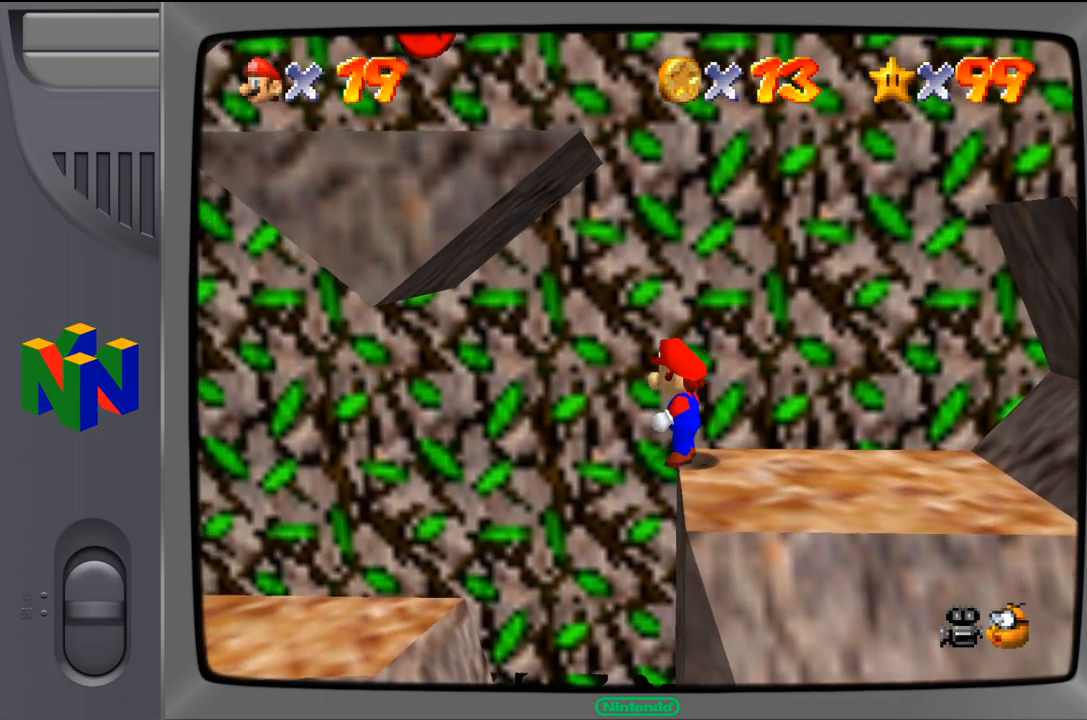
{"buttons": [], "left_stick": "left", "events": [[17, "left_stick", "right"], [183, "A", "down"], [267, "left_stick", "center"], [317, "A", "up"], [450, "left_stick", "left"]]}
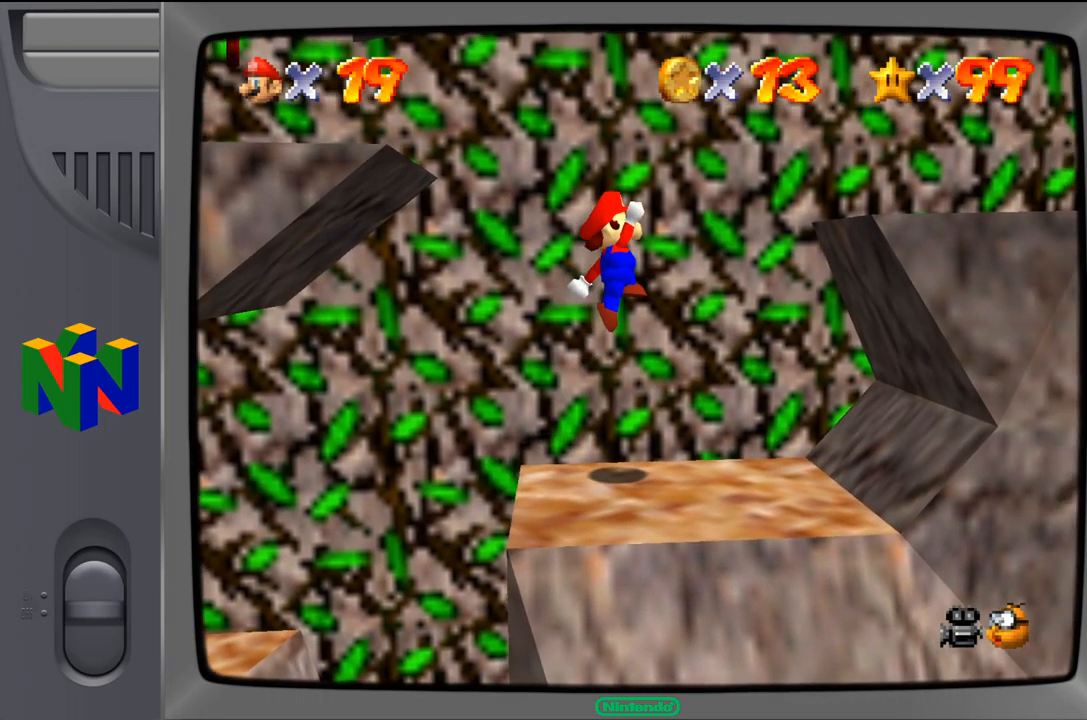
{"buttons": ["Z"], "left_stick": "center", "events": [[333, "left_stick", "center"], [500, "Z", "down"]]}
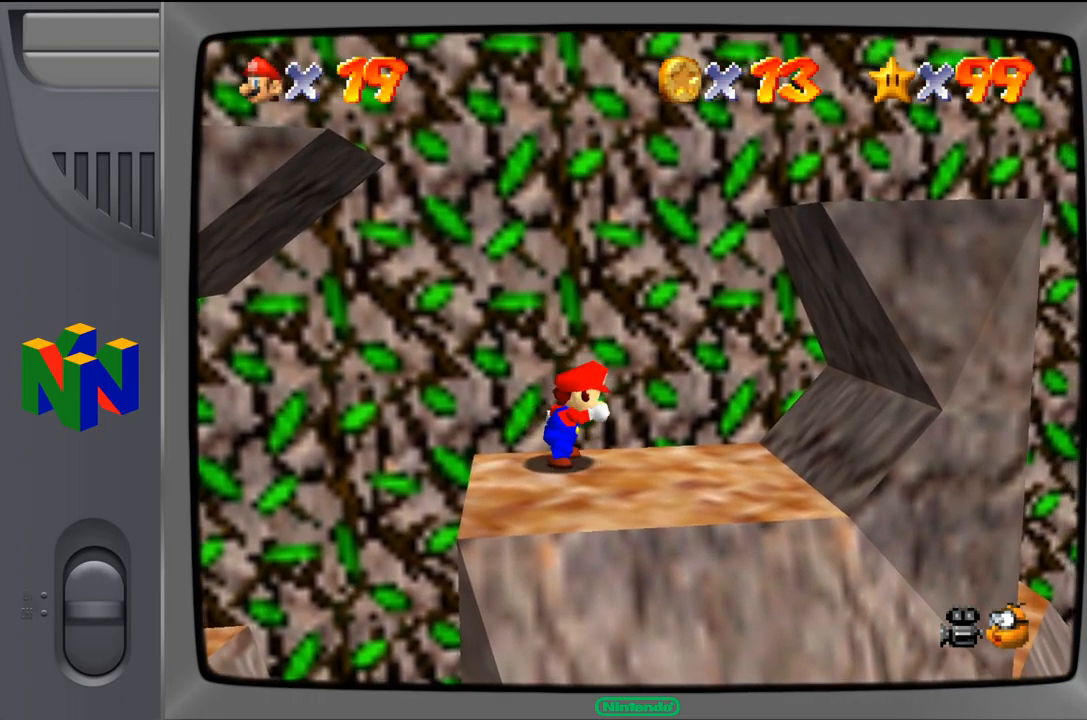
{"buttons": ["Z"], "left_stick": "center", "events": []}
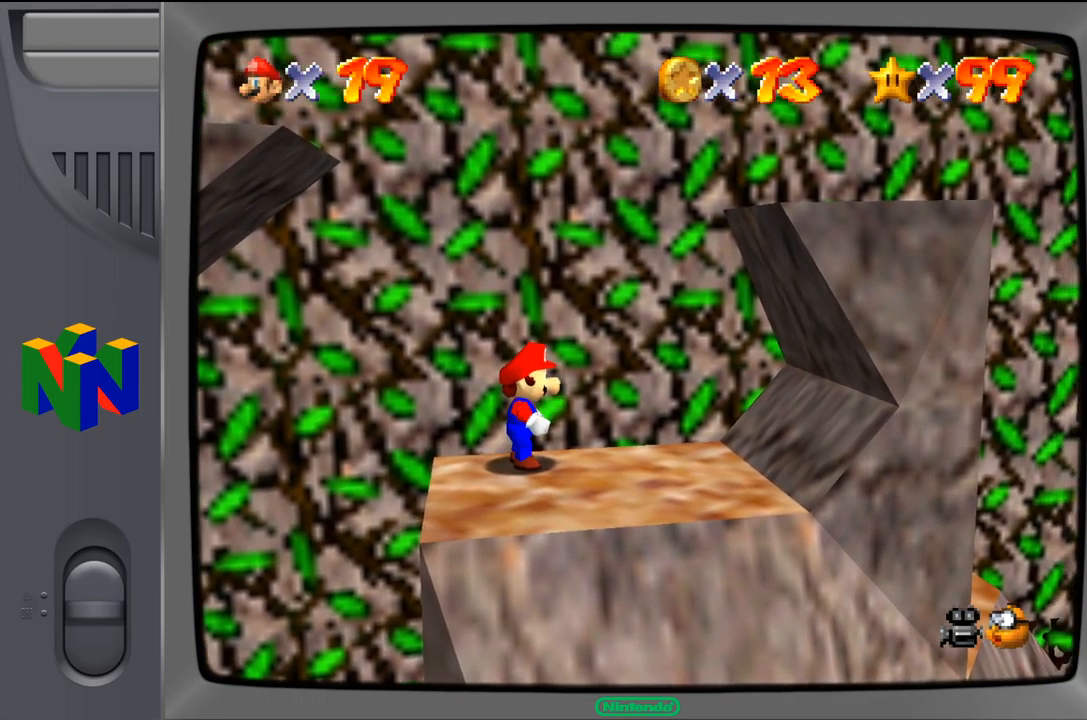
{"buttons": ["Z"], "left_stick": "center", "events": []}
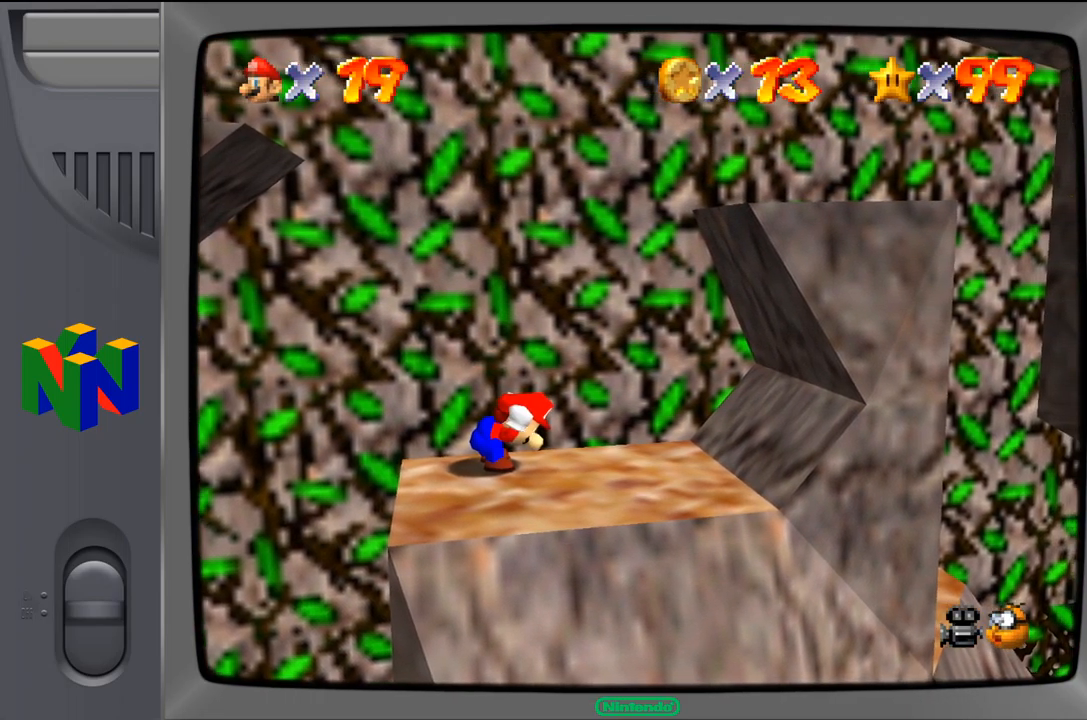
{"buttons": ["A", "Z"], "left_stick": "left", "events": [[50, "A", "down"], [67, "left_stick", "left"]]}
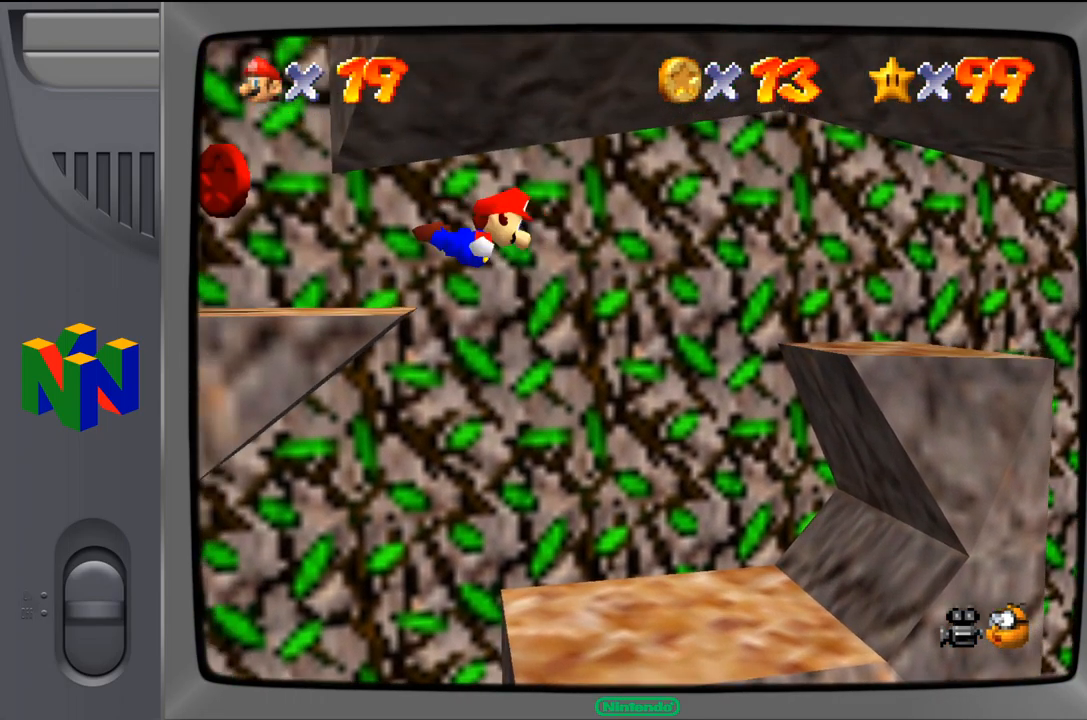
{"buttons": [], "left_stick": "left", "events": [[150, "A", "up"], [300, "Z", "up"]]}
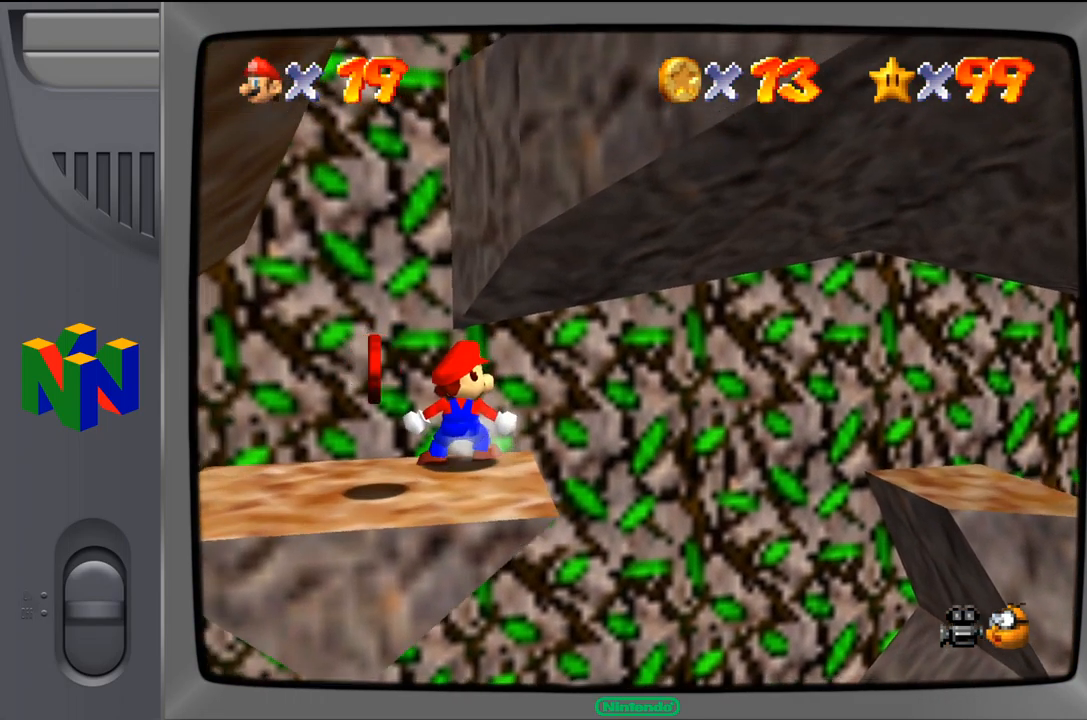
{"buttons": [], "left_stick": "down-left", "events": [[417, "left_stick", "down-left"]]}
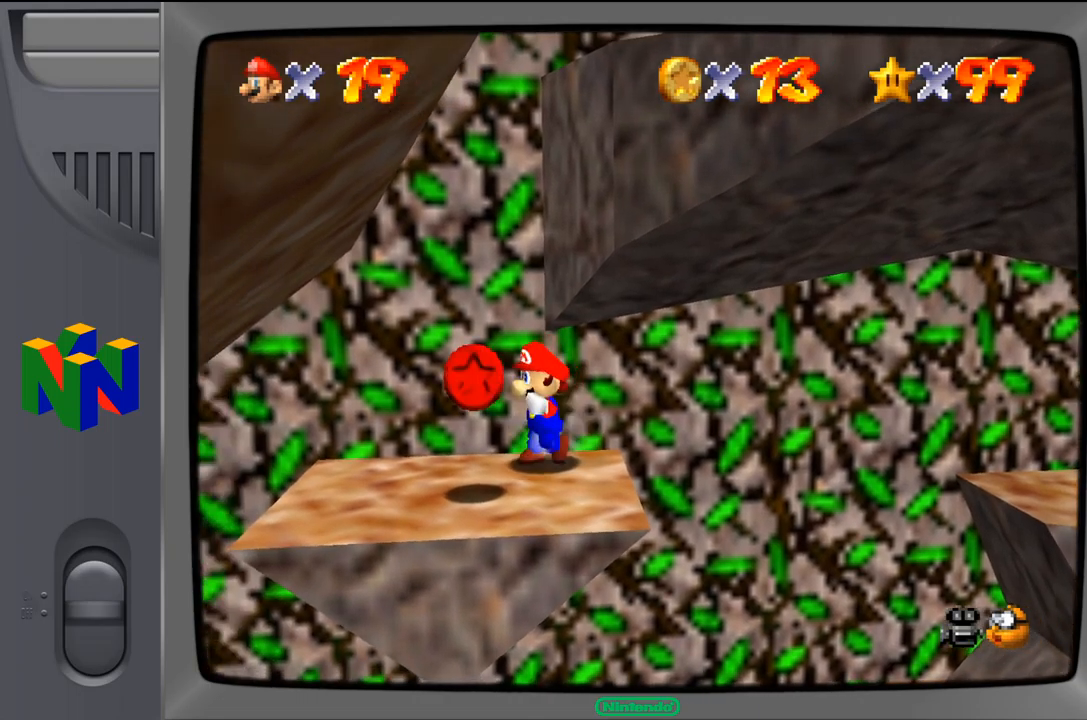
{"buttons": ["Z"], "left_stick": "center", "events": [[200, "left_stick", "center"], [367, "Z", "down"]]}
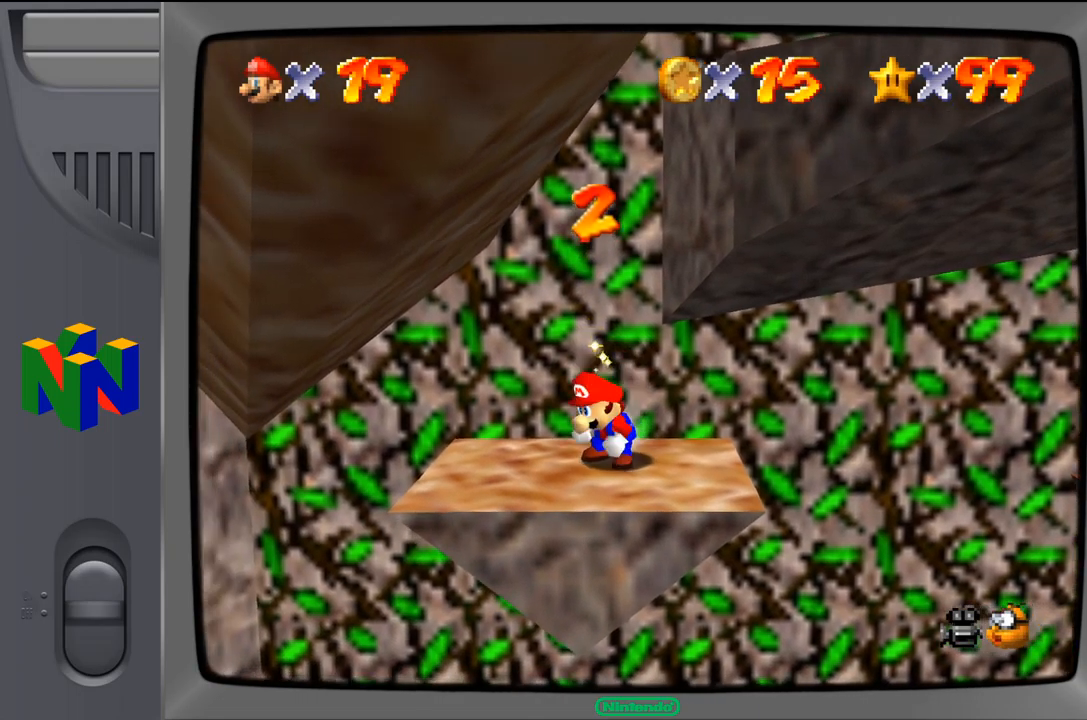
{"buttons": ["A", "Z"], "left_stick": "center", "events": [[384, "A", "down"]]}